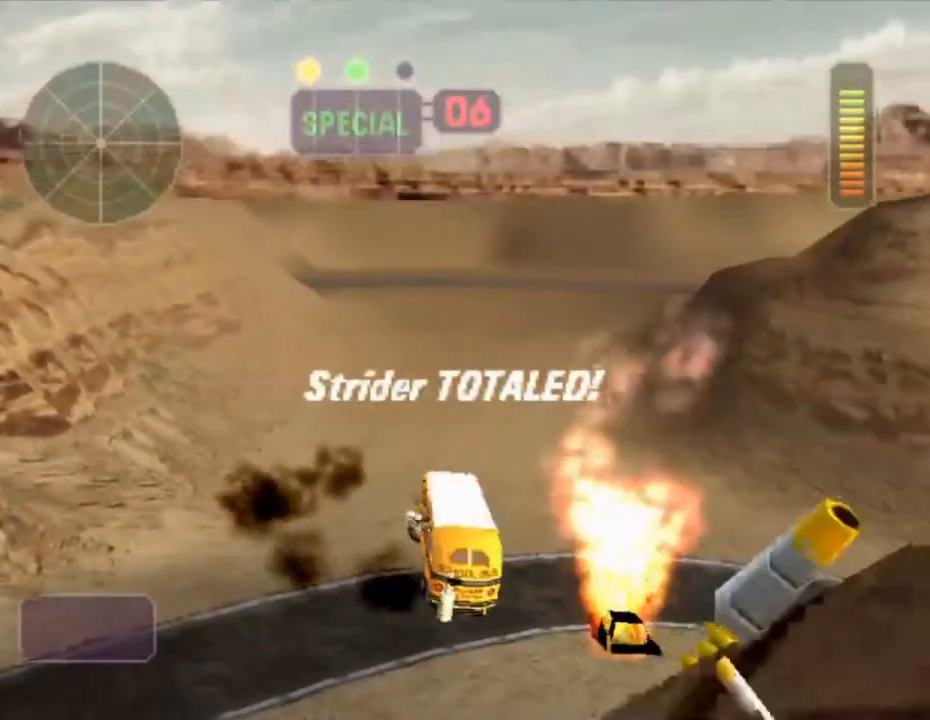
Gameplay with a controller (Xbox layout); each line is a JSON object with the inputs held at the frame after it. "events" lists button and stick changes between this image and that frame as [ms after this image, input, new state], when the widget could be followed in between. Not read: L3 R3 right_stick.
{"buttons": ["A", "X", "R2"], "left_stick": "left", "events": []}
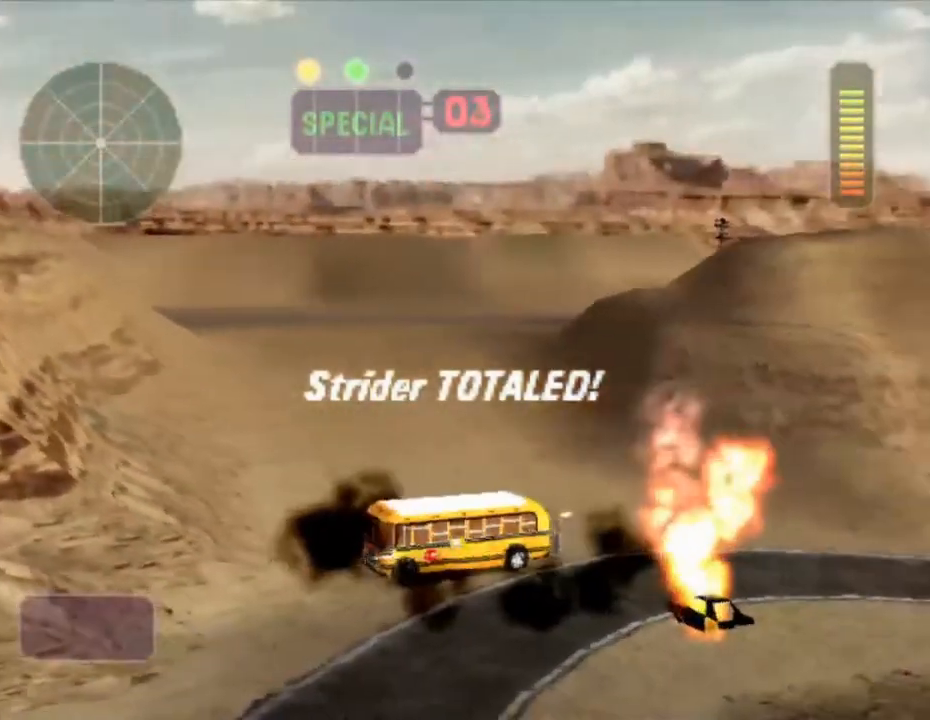
{"buttons": ["A", "X", "R2"], "left_stick": "left", "events": []}
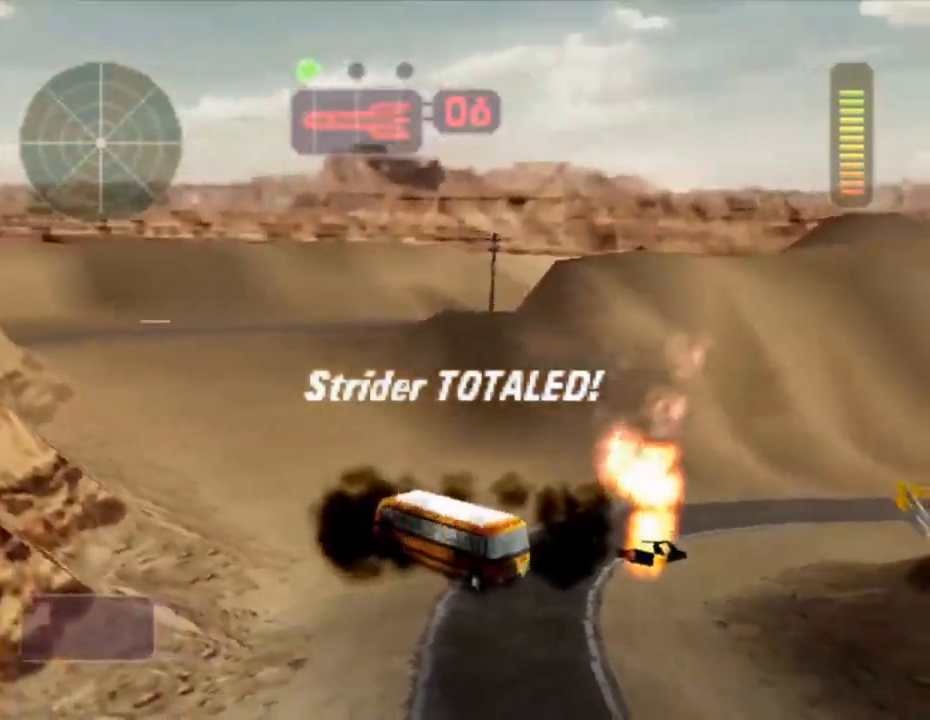
{"buttons": ["A", "X", "R2"], "left_stick": "left", "events": []}
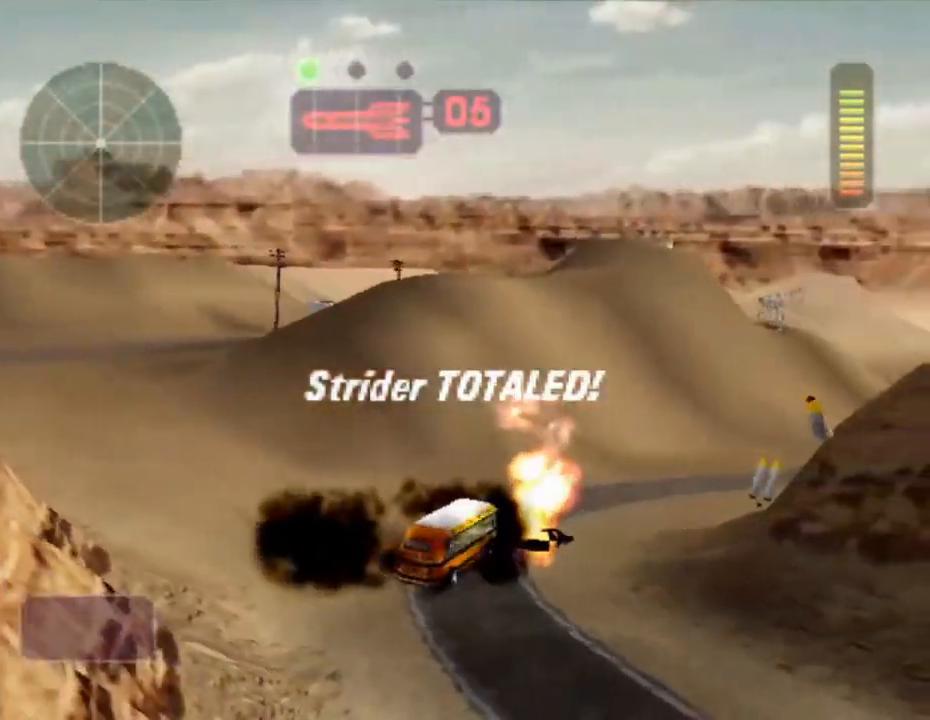
{"buttons": ["A", "X", "R2"], "left_stick": "left", "events": []}
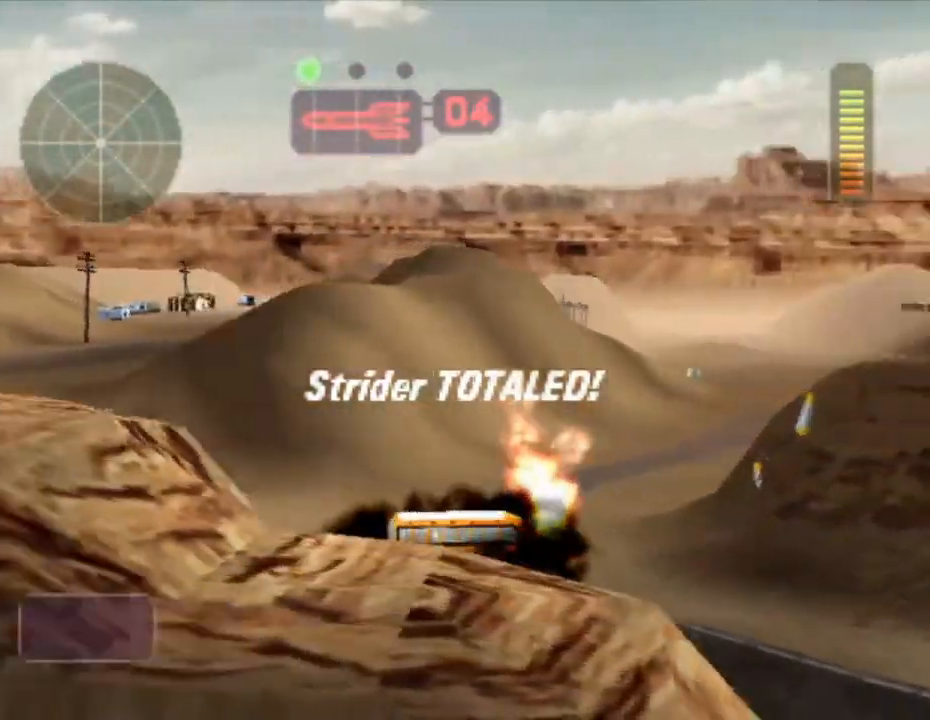
{"buttons": ["A", "X"], "left_stick": "left", "events": [[251, "R2", "up"]]}
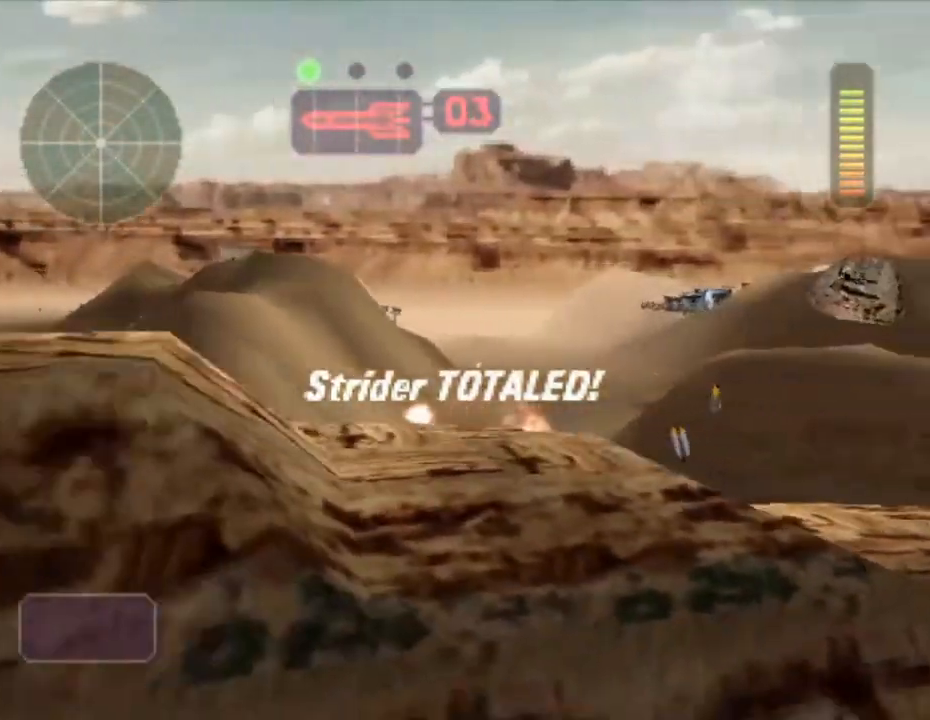
{"buttons": ["A", "X"], "left_stick": "left", "events": []}
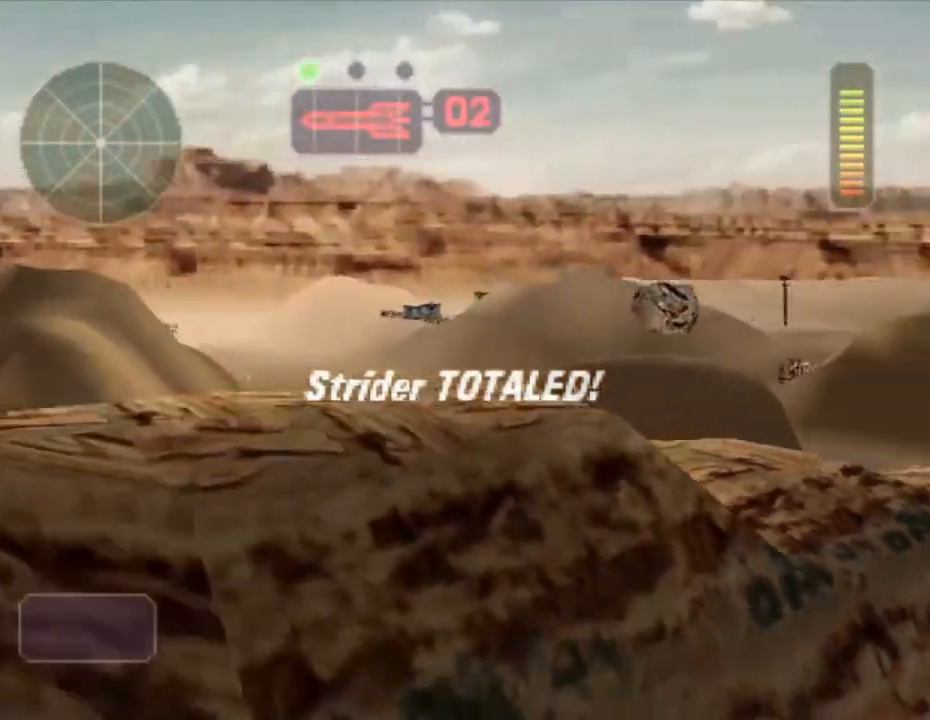
{"buttons": [], "left_stick": "center", "events": [[351, "X", "up"], [384, "A", "up"], [384, "left_stick", "center"]]}
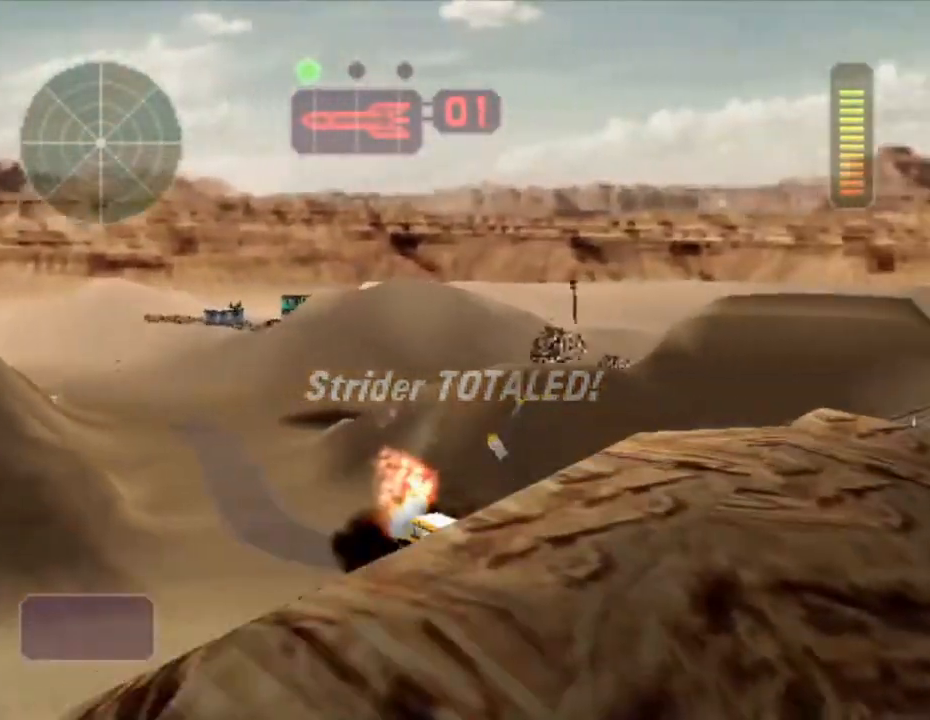
{"buttons": [], "left_stick": "center", "events": []}
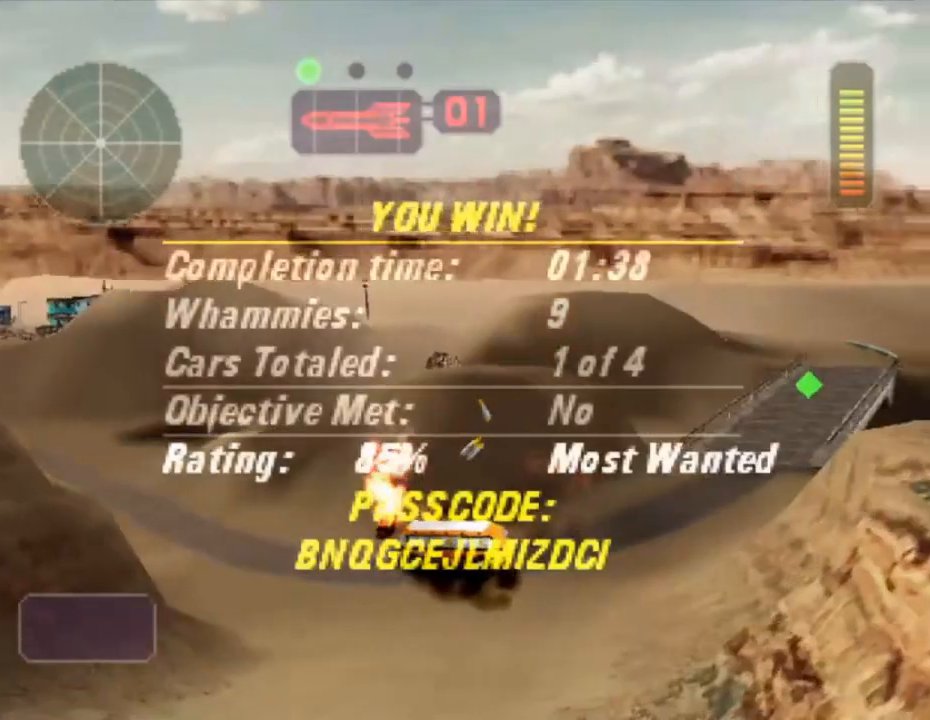
{"buttons": [], "left_stick": "center", "events": []}
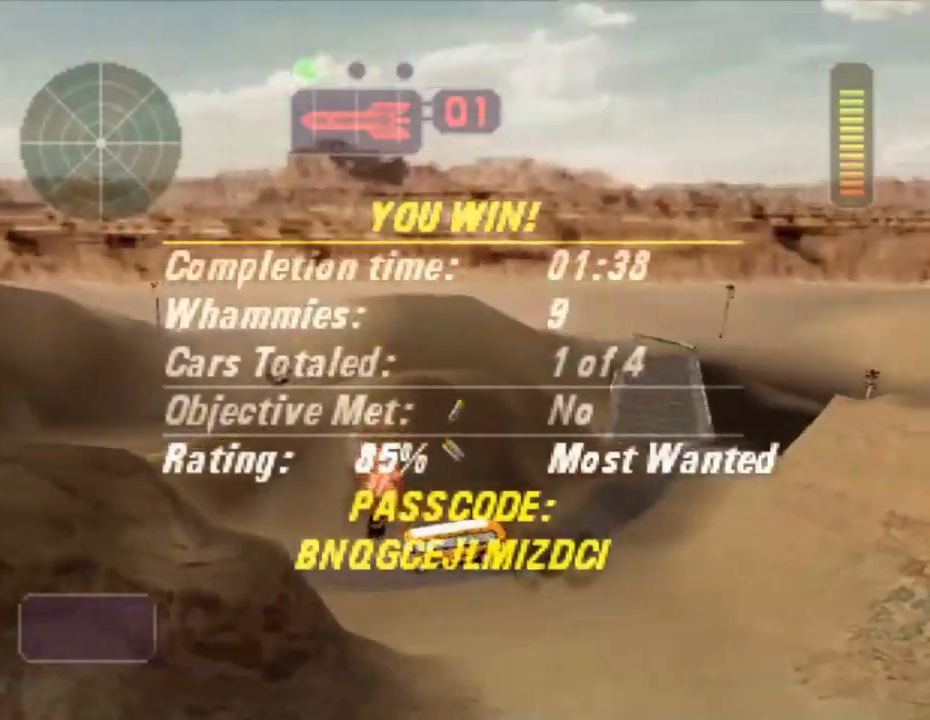
{"buttons": [], "left_stick": "center", "events": []}
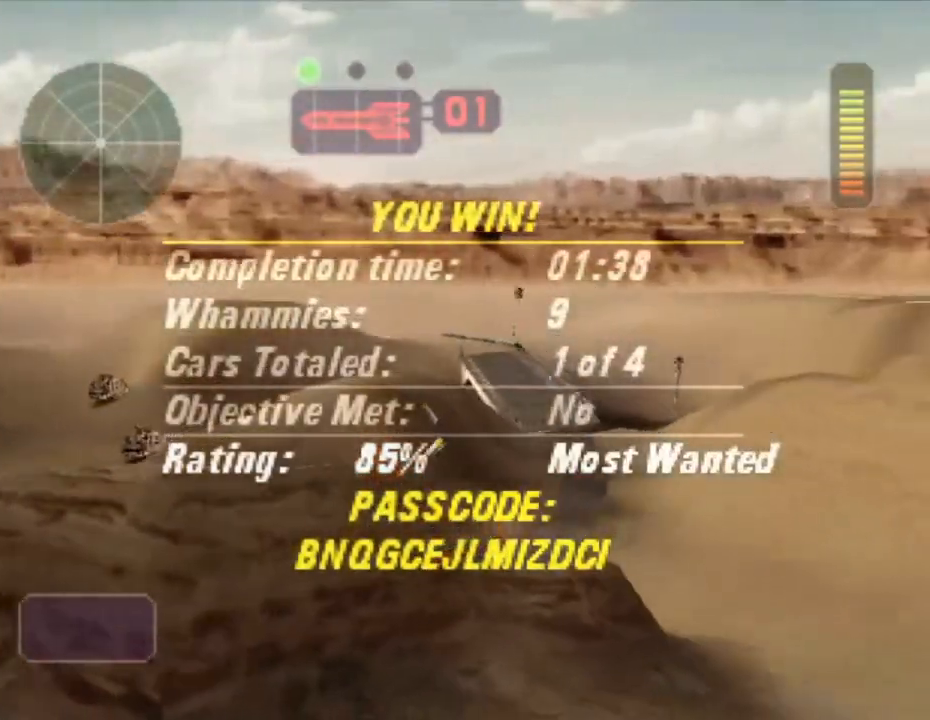
{"buttons": [], "left_stick": "center", "events": []}
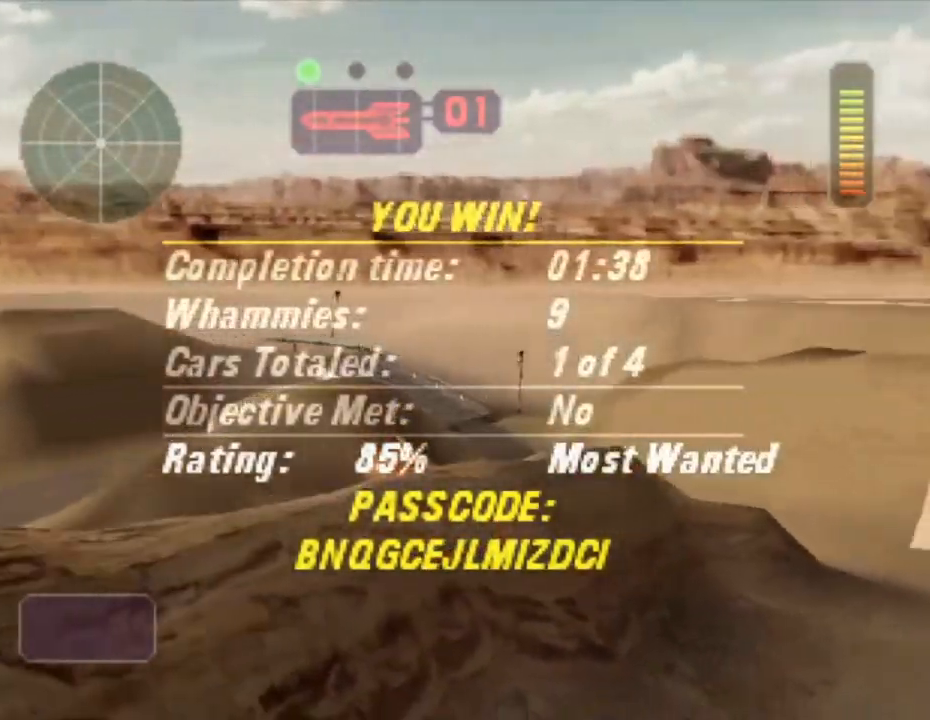
{"buttons": [], "left_stick": "center", "events": []}
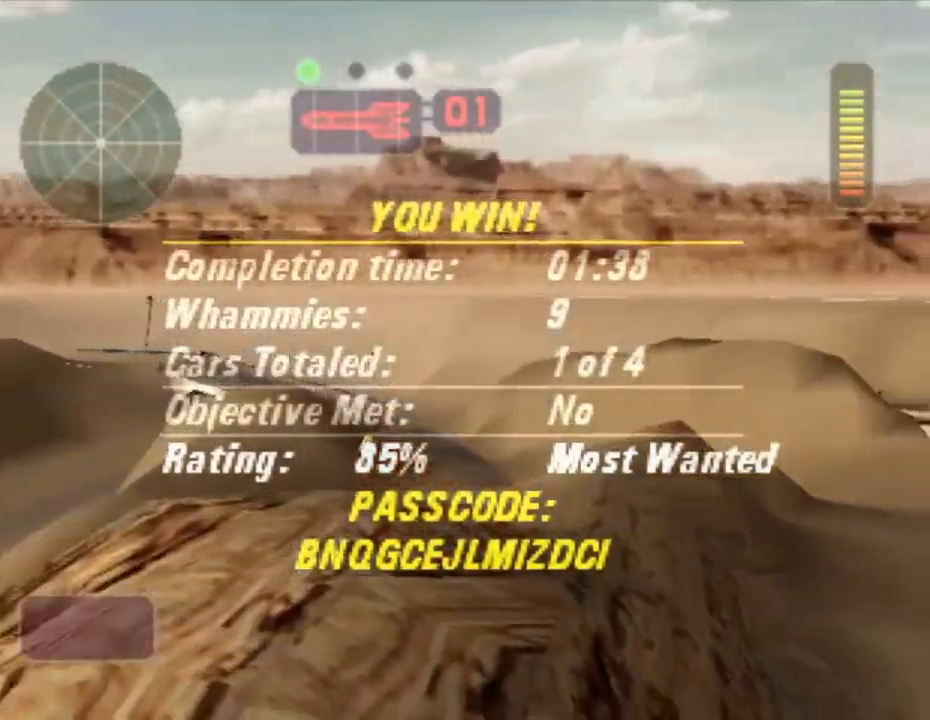
{"buttons": [], "left_stick": "center", "events": []}
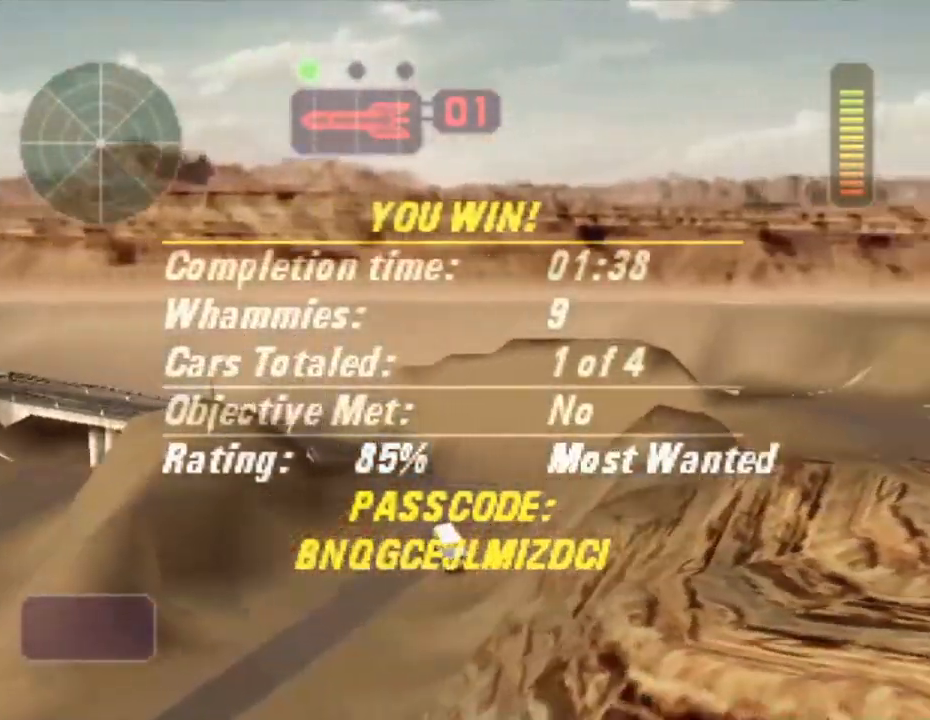
{"buttons": [], "left_stick": "center", "events": []}
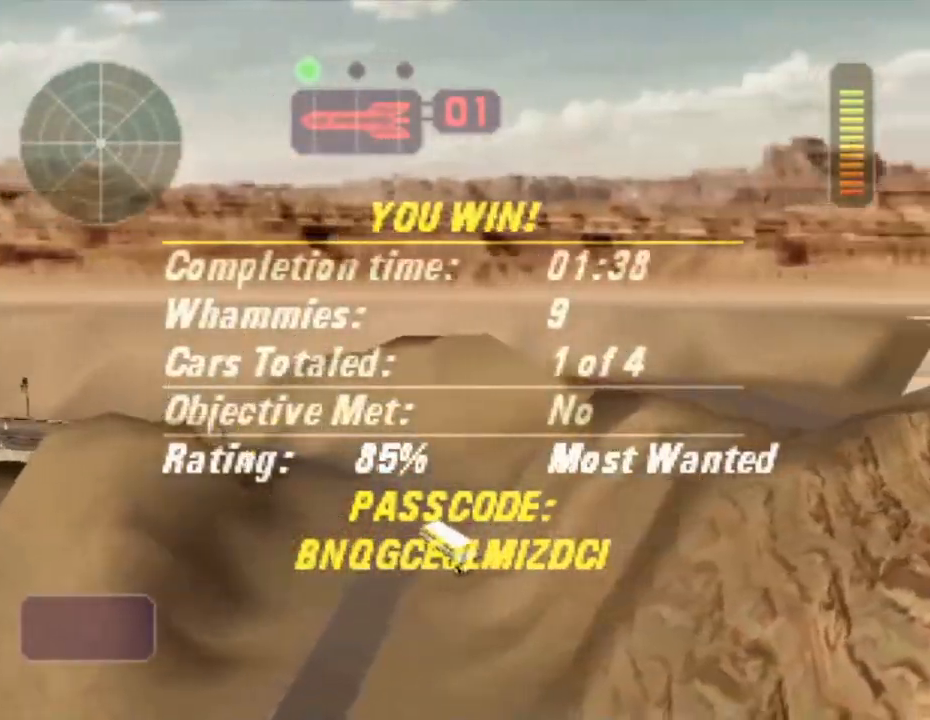
{"buttons": [], "left_stick": "center", "events": []}
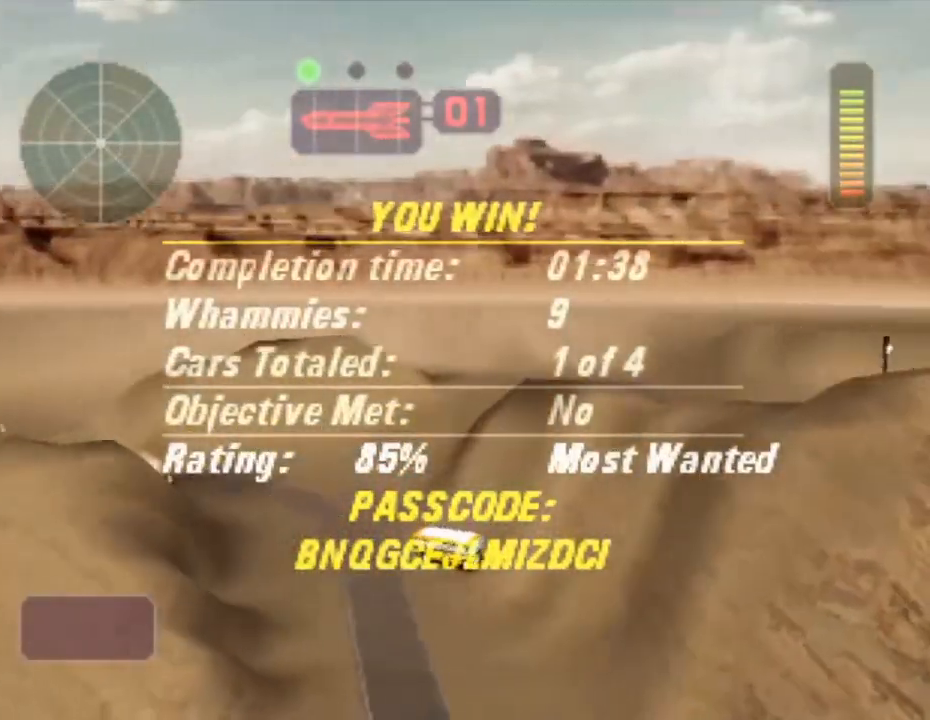
{"buttons": [], "left_stick": "center", "events": []}